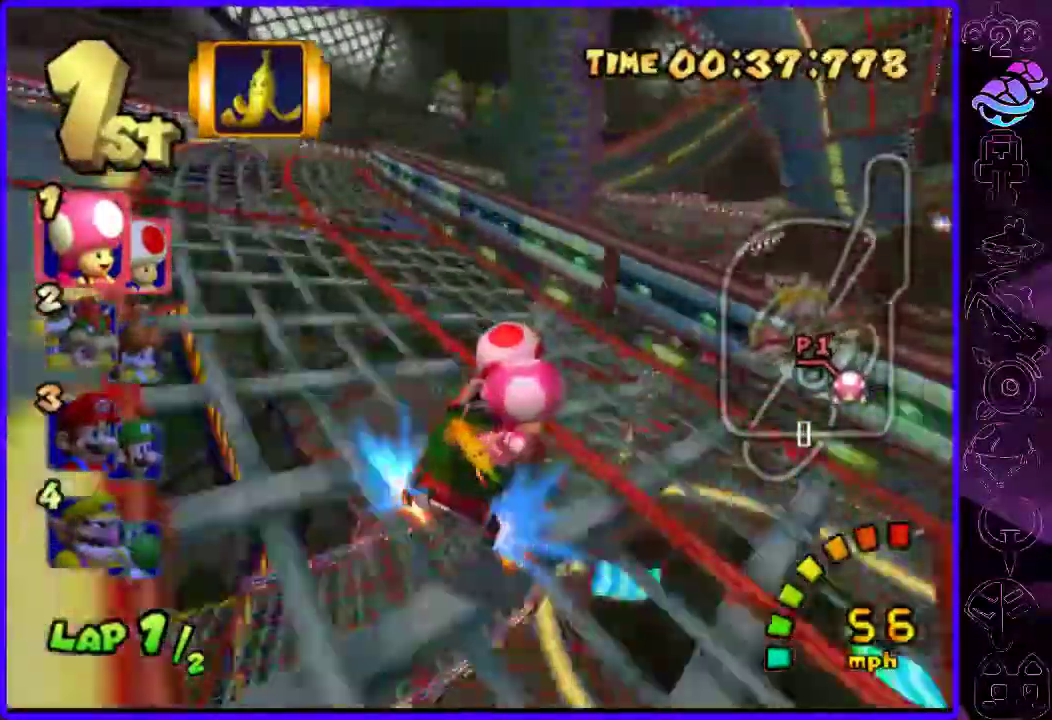
Gameplay with a controller (Xbox layout); each line is a JSON object with the inputs held at the frame after it (dt_ms = milliseconds from this image to that frame). "events" lists button and stick changes between this image and that frame as [ms after this image, input, new state], when the widget could be followed in between.
{"dt_ms": 500, "buttons": ["B", "R2"], "left_stick": "left", "right_stick": "center", "events": []}
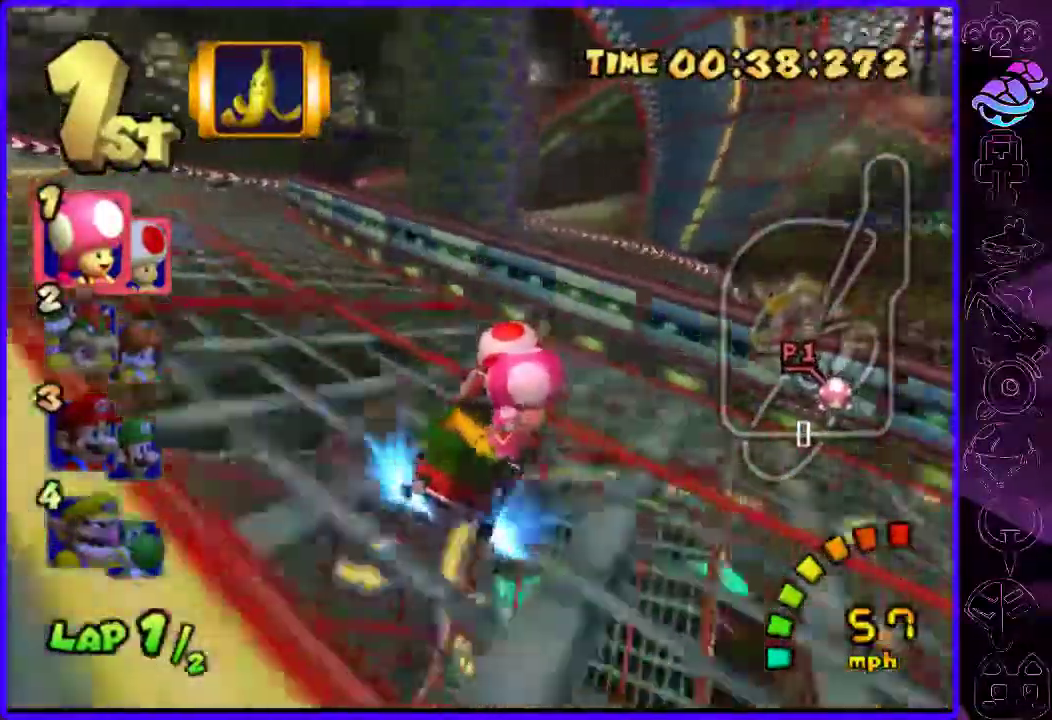
{"dt_ms": 500, "buttons": ["B", "R2"], "left_stick": "center", "right_stick": "center", "events": [[200, "left_stick", "center"]]}
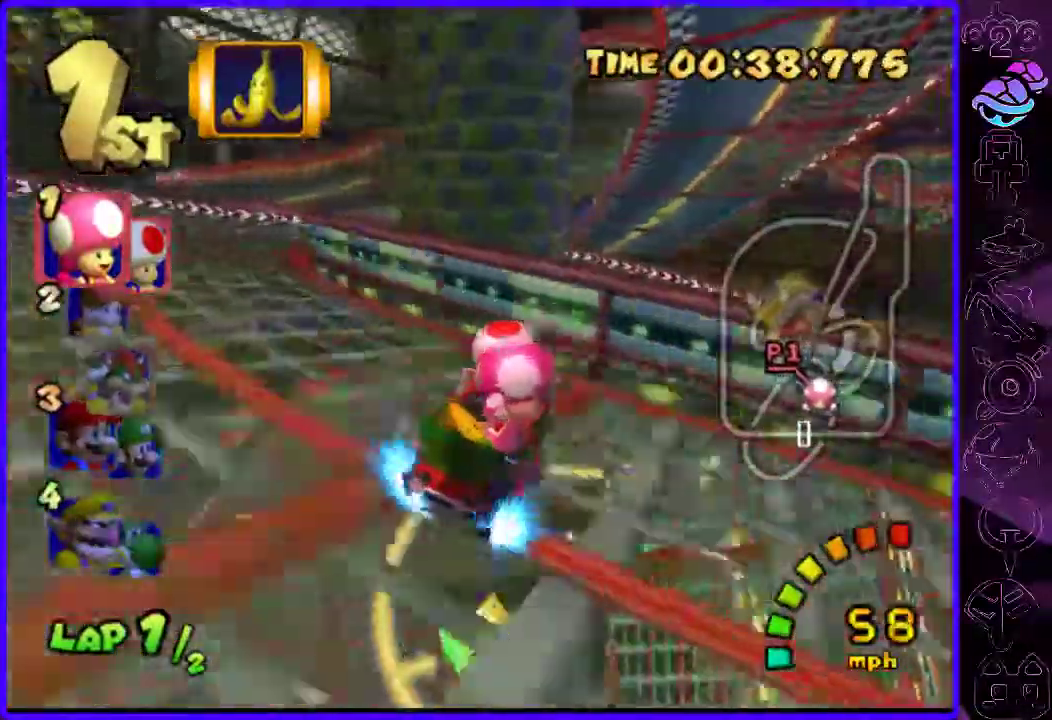
{"dt_ms": 500, "buttons": ["B", "R2"], "left_stick": "center", "right_stick": "center", "events": []}
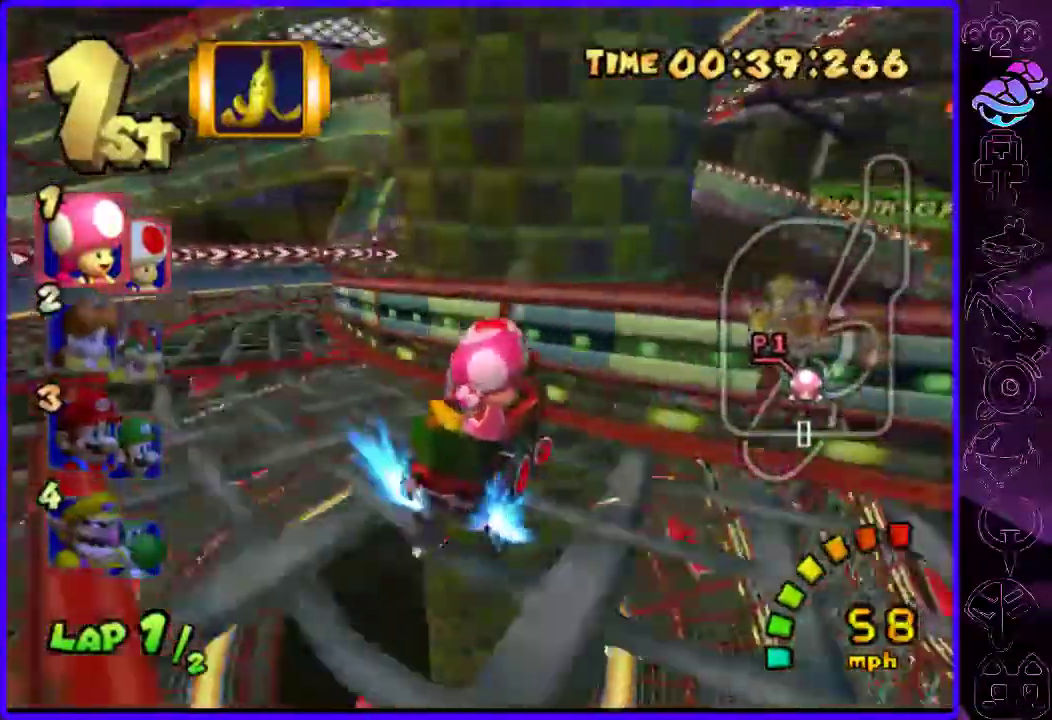
{"dt_ms": 500, "buttons": ["A", "B", "R2"], "left_stick": "right", "right_stick": "center", "events": [[100, "A", "down"], [100, "left_stick", "right"]]}
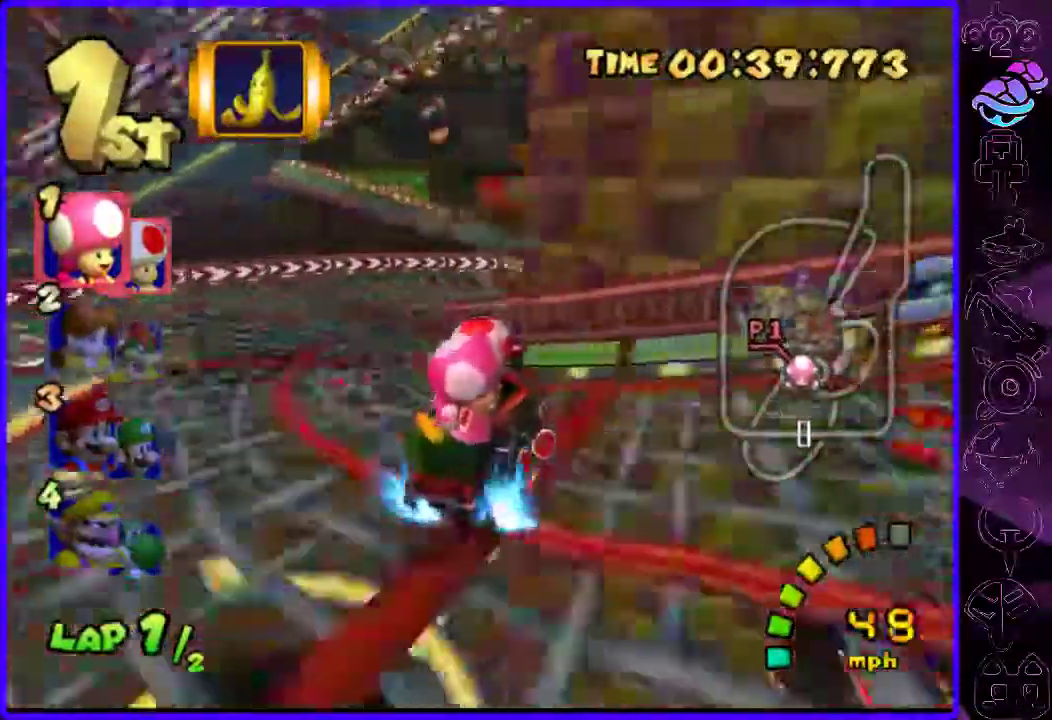
{"dt_ms": 500, "buttons": ["A", "B", "R2"], "left_stick": "right", "right_stick": "center", "events": []}
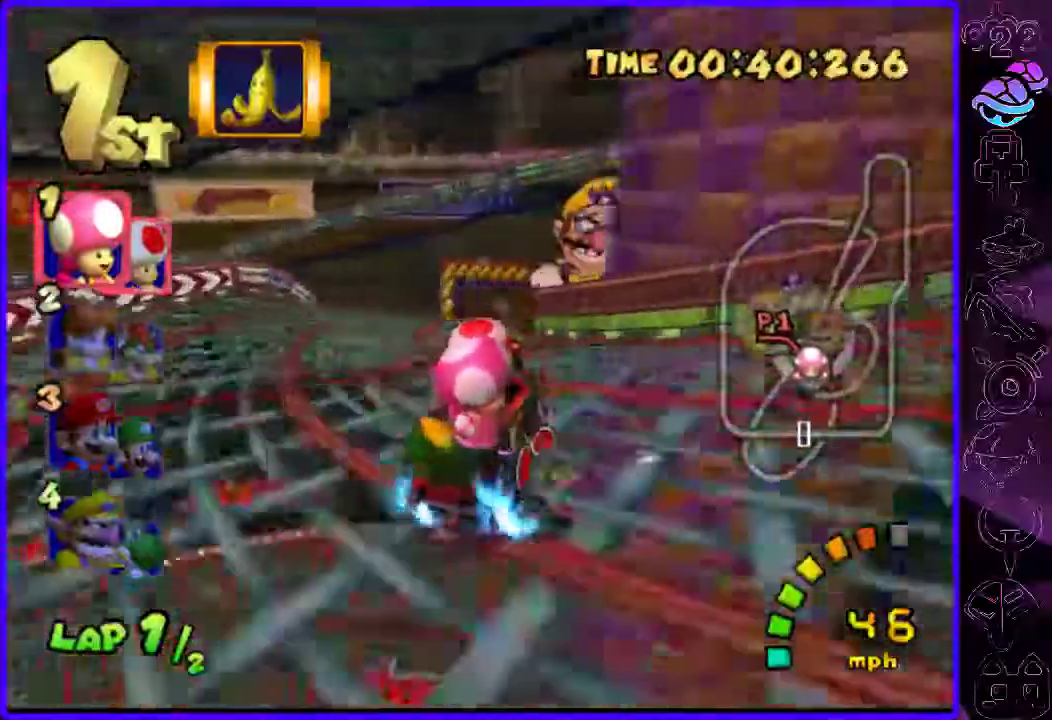
{"dt_ms": 500, "buttons": ["B", "R2"], "left_stick": "left", "right_stick": "center", "events": [[240, "A", "up"], [320, "left_stick", "center"], [380, "left_stick", "left"]]}
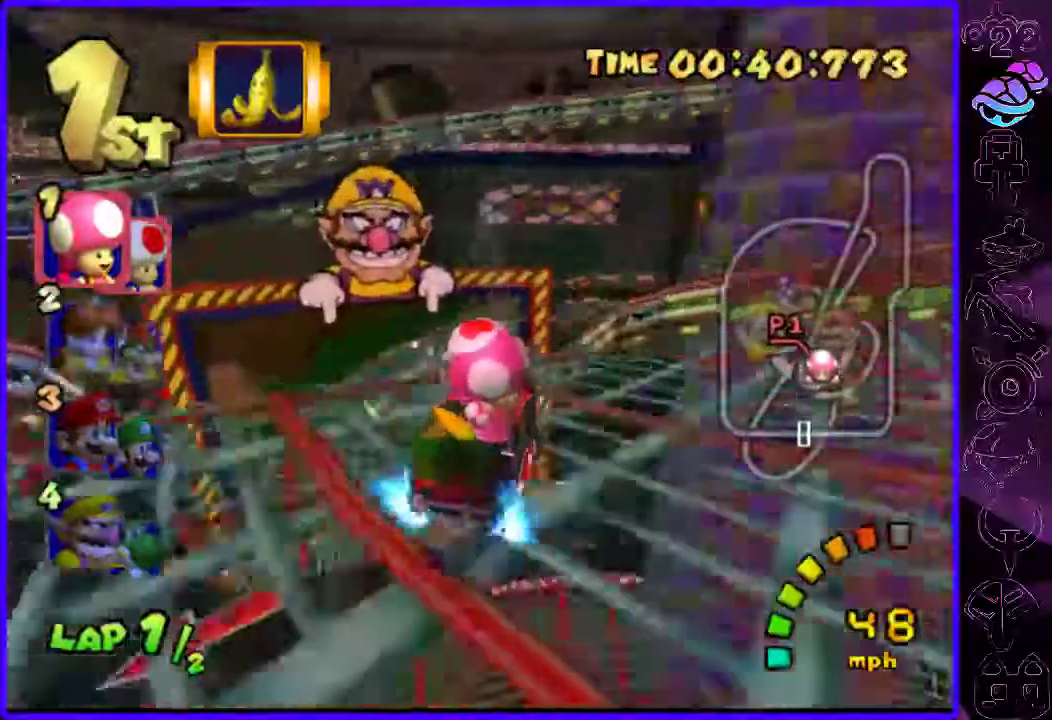
{"dt_ms": 500, "buttons": ["B"], "left_stick": "center", "right_stick": "center", "events": [[20, "R2", "up"], [440, "left_stick", "center"]]}
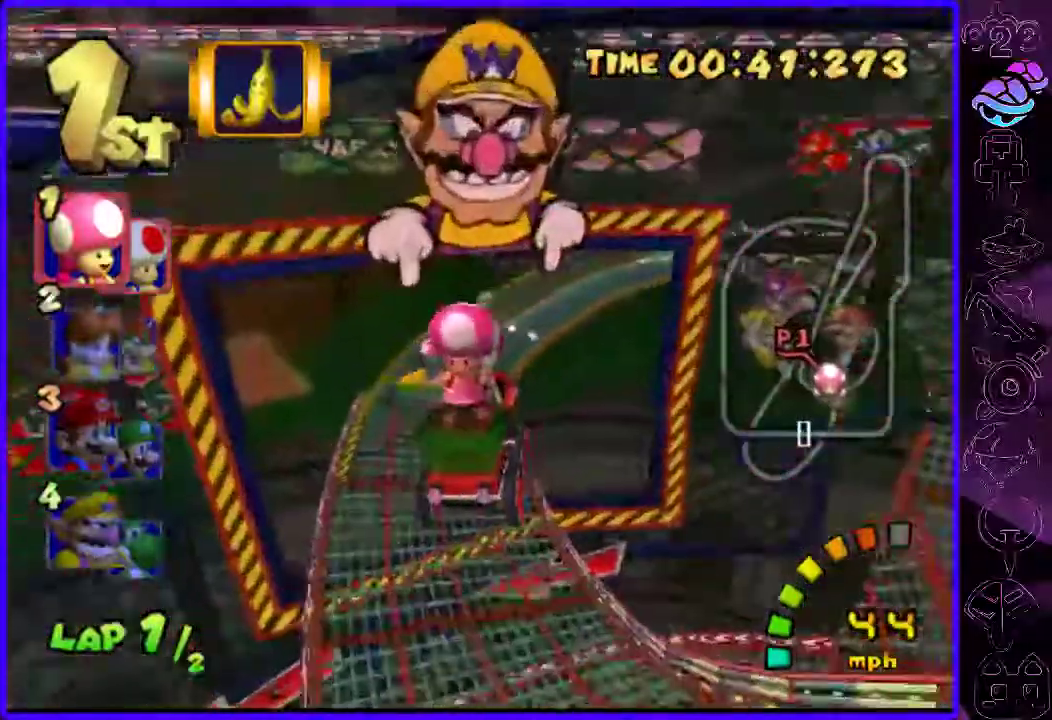
{"dt_ms": 500, "buttons": ["B"], "left_stick": "right", "right_stick": "center", "events": [[340, "left_stick", "right"]]}
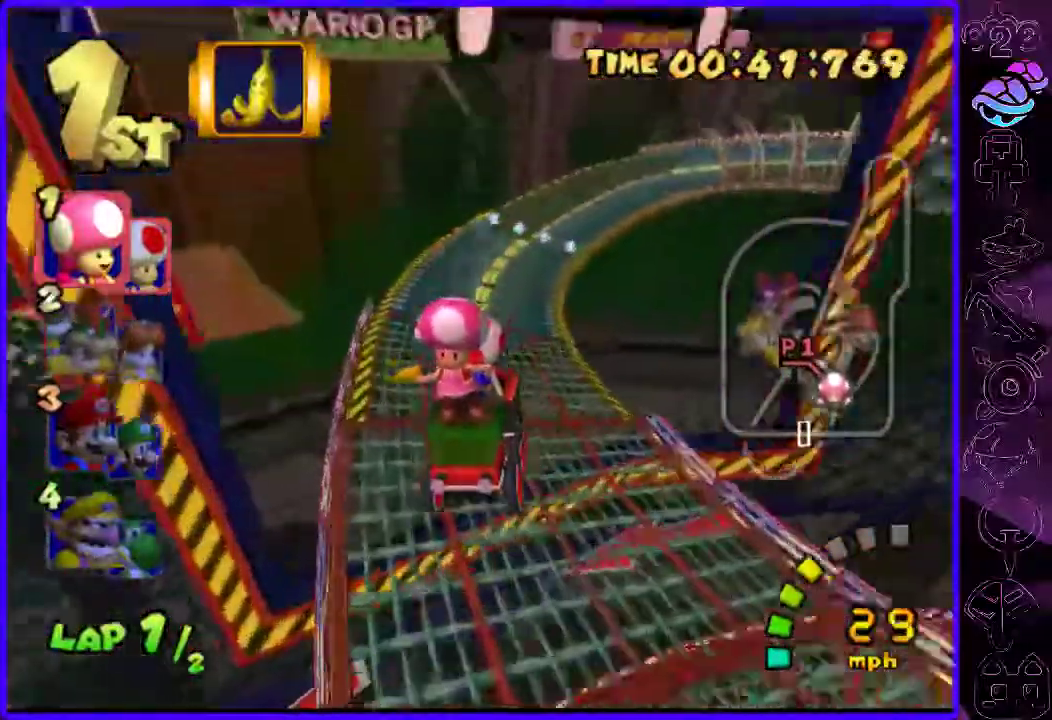
{"dt_ms": 500, "buttons": ["B"], "left_stick": "down", "right_stick": "center"}
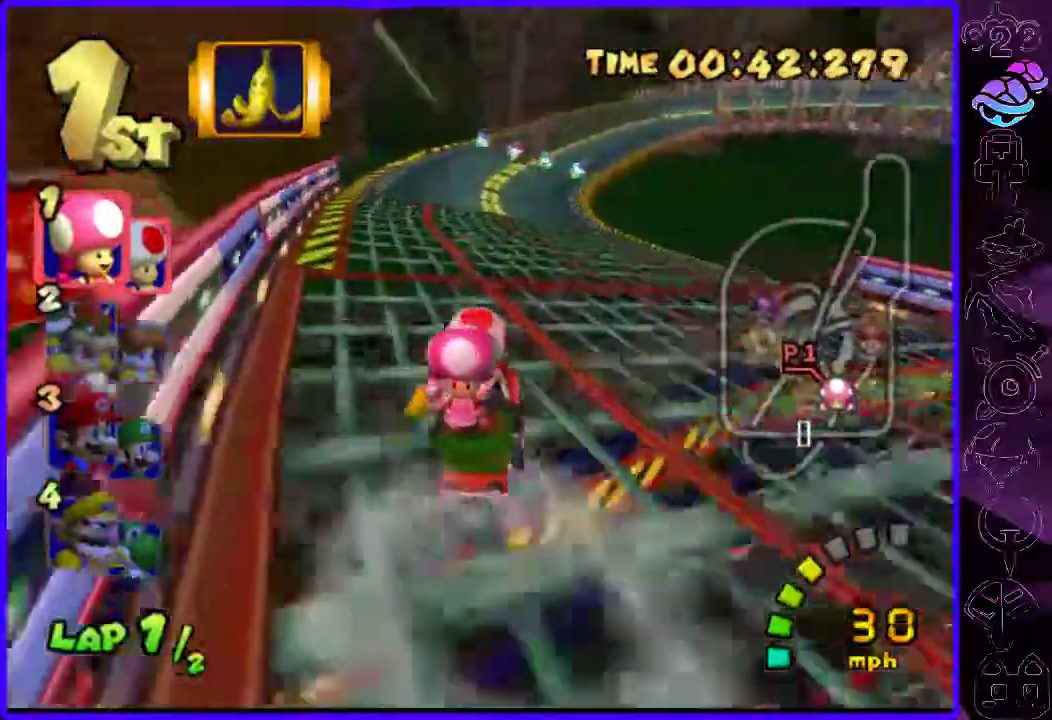
{"dt_ms": 500, "buttons": ["B"], "left_stick": "right", "right_stick": "center", "events": [[320, "left_stick", "right"]]}
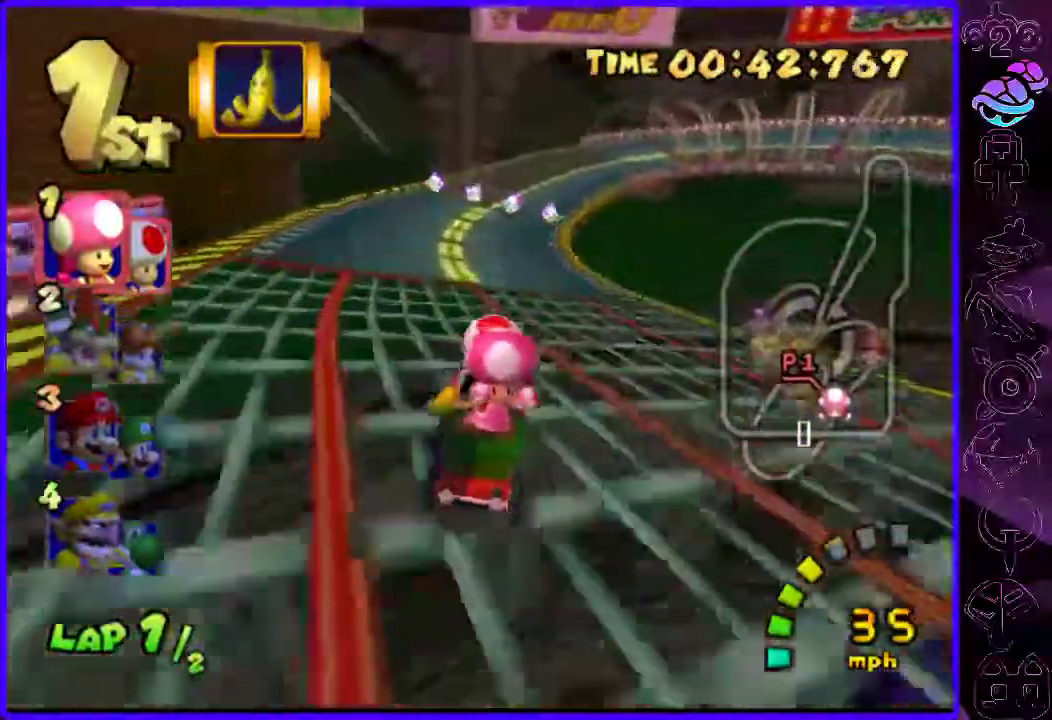
{"dt_ms": 500, "buttons": ["B", "R2"], "left_stick": "left", "right_stick": "center", "events": [[20, "R2", "down"], [120, "left_stick", "left"]]}
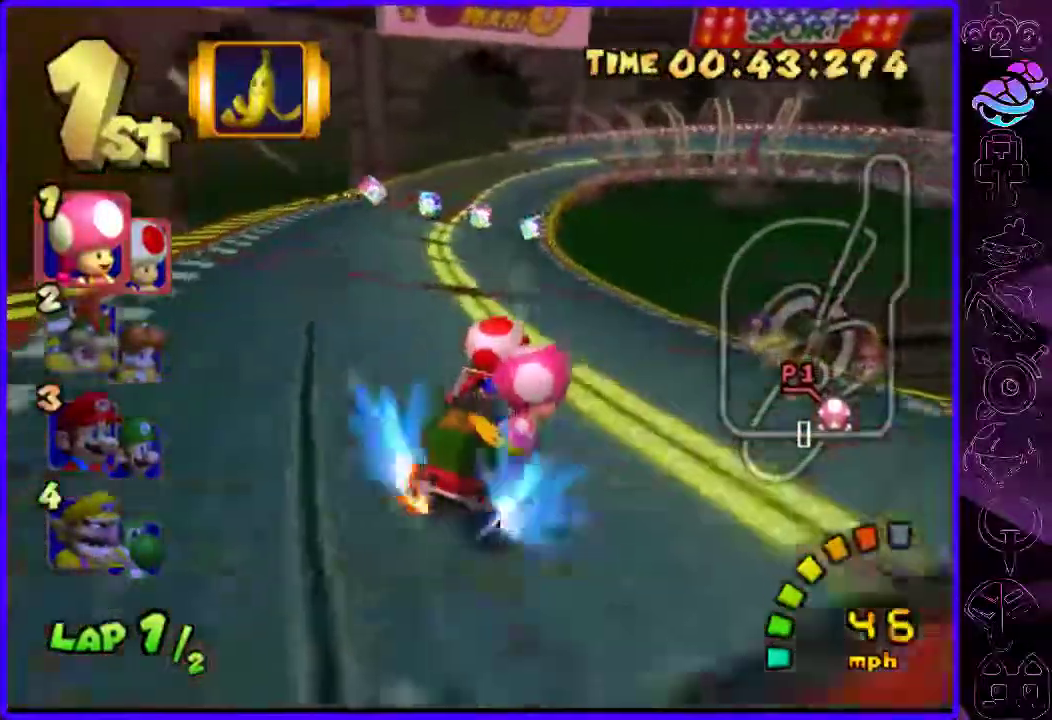
{"dt_ms": 500, "buttons": ["B"], "left_stick": "left", "right_stick": "center", "events": [[180, "R2", "up"]]}
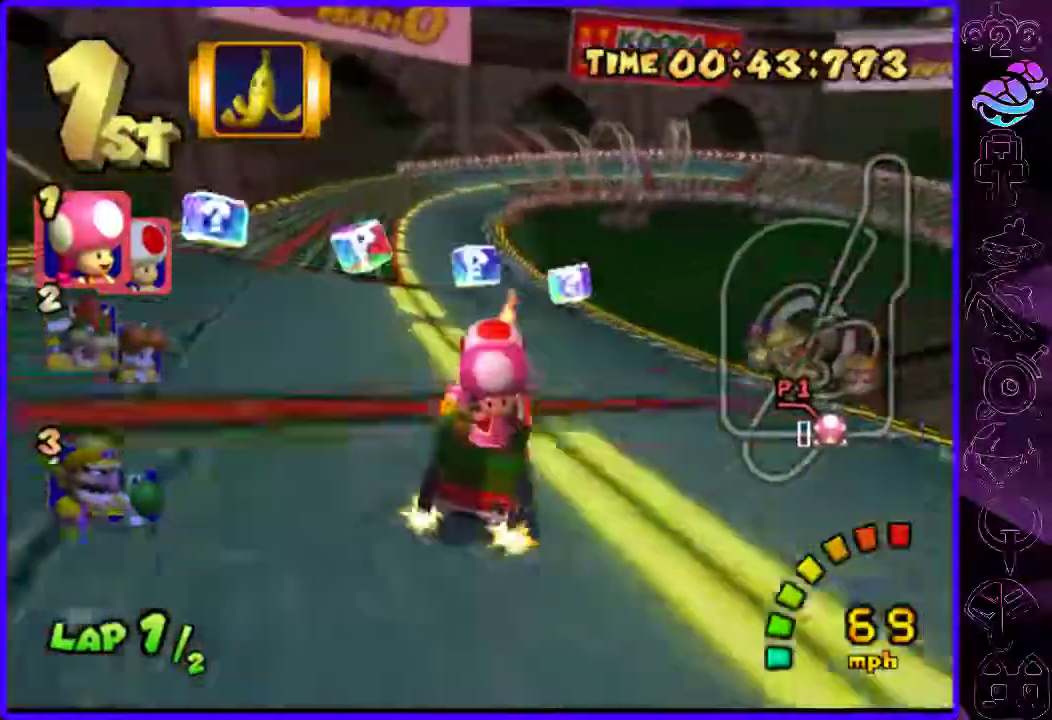
{"dt_ms": 500, "buttons": ["B"], "left_stick": "right", "right_stick": "center", "events": [[80, "left_stick", "center"], [440, "left_stick", "right"]]}
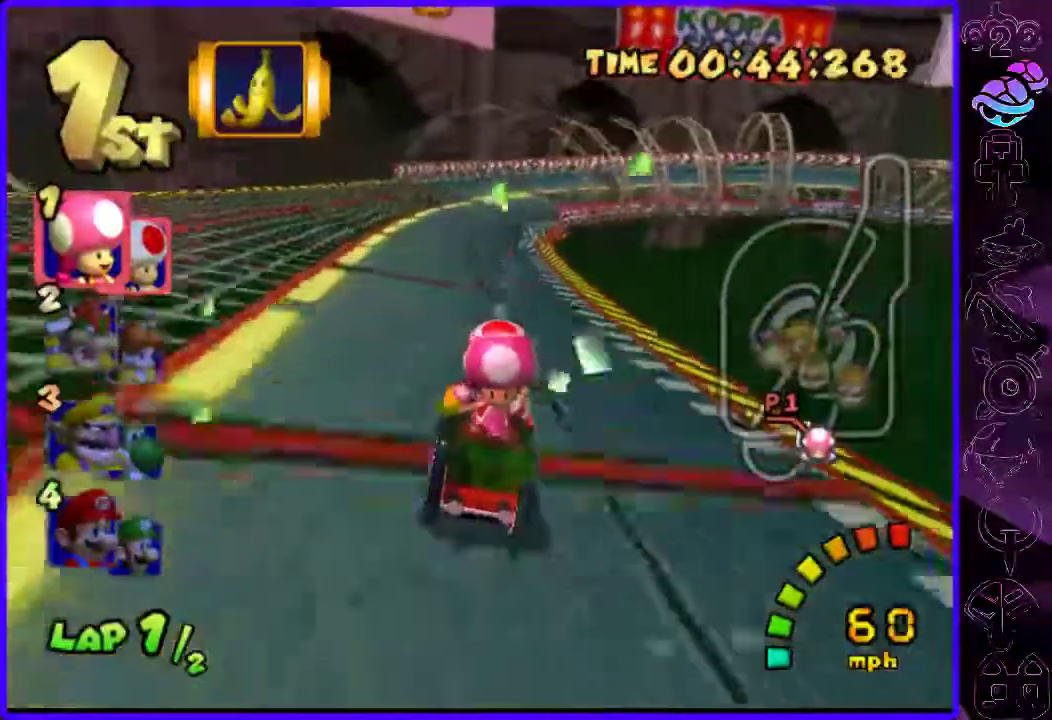
{"dt_ms": 500, "buttons": ["B", "R2"], "left_stick": "right", "right_stick": "center", "events": [[240, "R2", "down"]]}
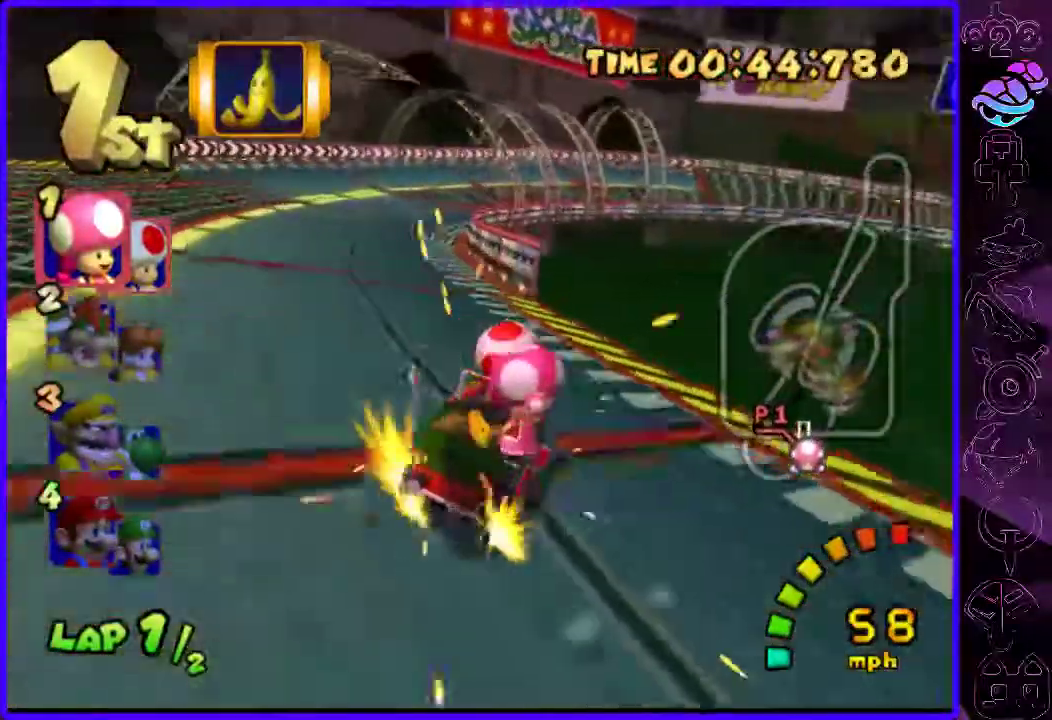
{"dt_ms": 500, "buttons": ["B", "R2"], "left_stick": "center", "right_stick": "center", "events": [[140, "left_stick", "center"]]}
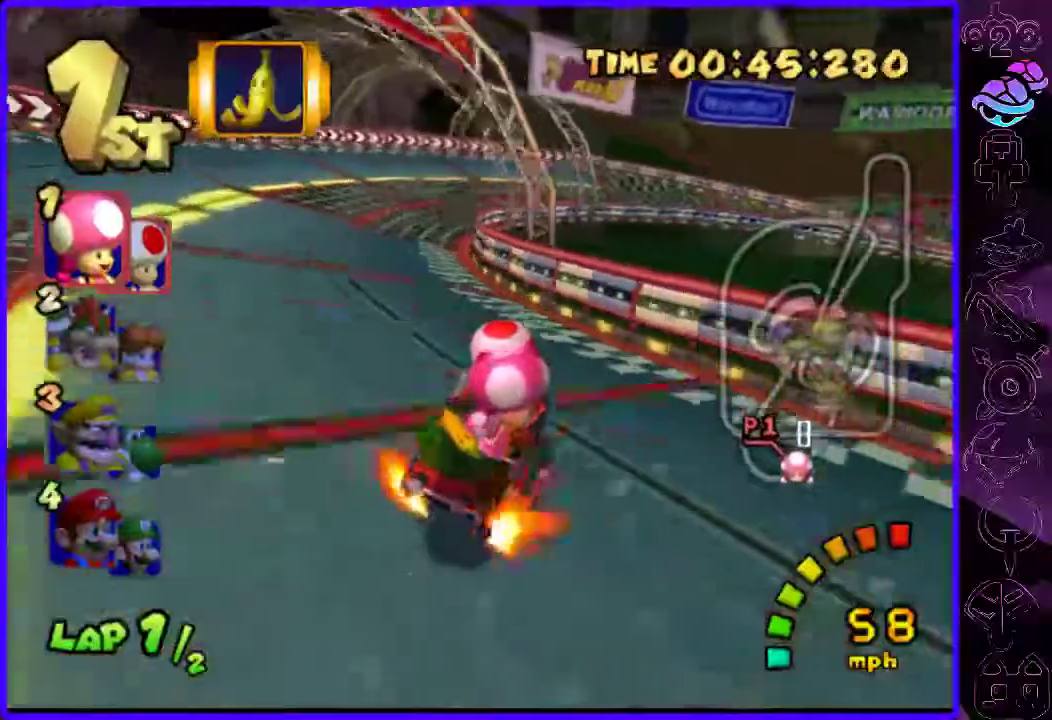
{"dt_ms": 500, "buttons": ["B"], "left_stick": "right", "right_stick": "center", "events": [[100, "left_stick", "right"], [320, "R2", "up"]]}
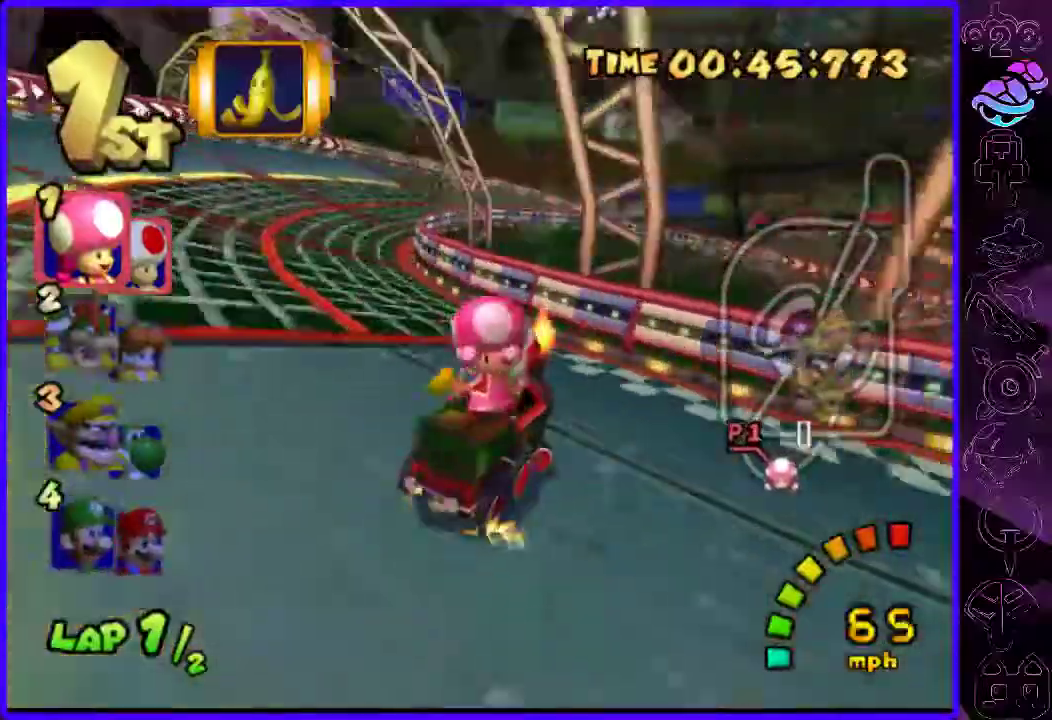
{"dt_ms": 1000, "buttons": ["B", "R2"], "left_stick": "left", "right_stick": "center"}
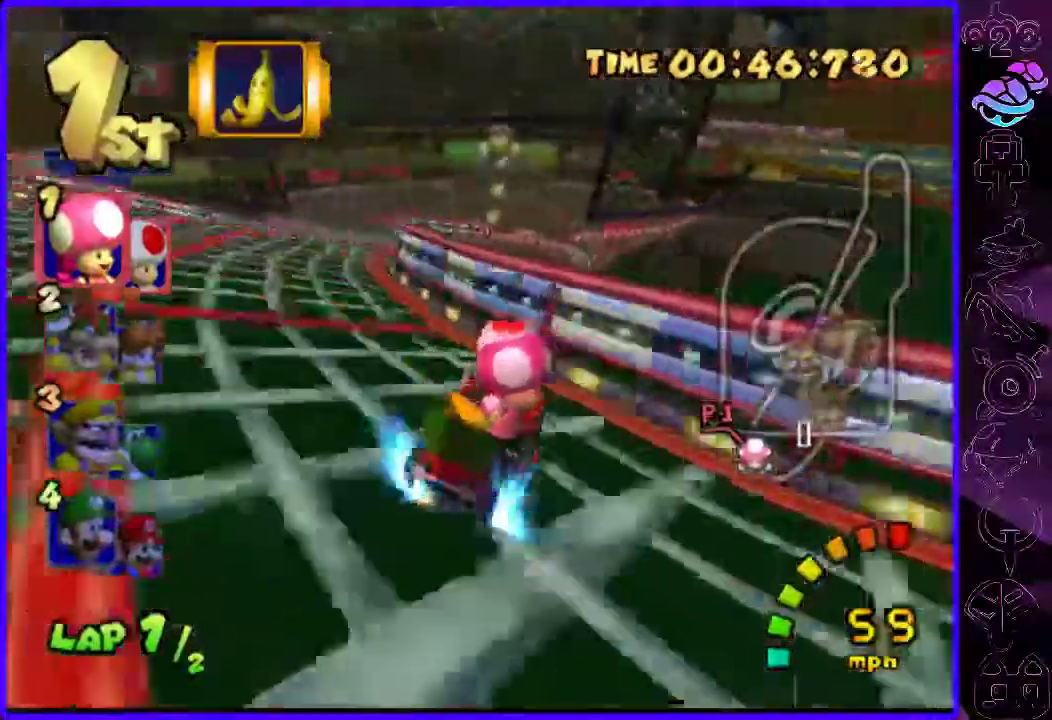
{"dt_ms": 500, "buttons": ["B"], "left_stick": "center", "right_stick": "center", "events": [[220, "R2", "up"], [360, "left_stick", "center"]]}
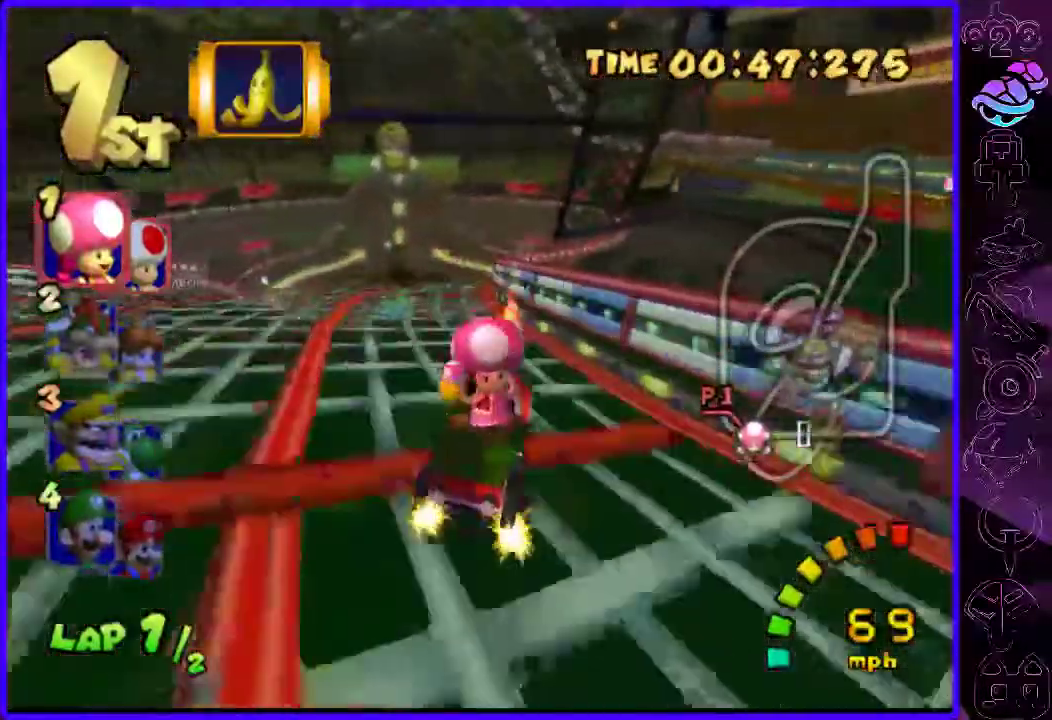
{"dt_ms": 500, "buttons": ["B", "R2"], "left_stick": "left", "right_stick": "center", "events": [[180, "R2", "down"], [420, "left_stick", "left"]]}
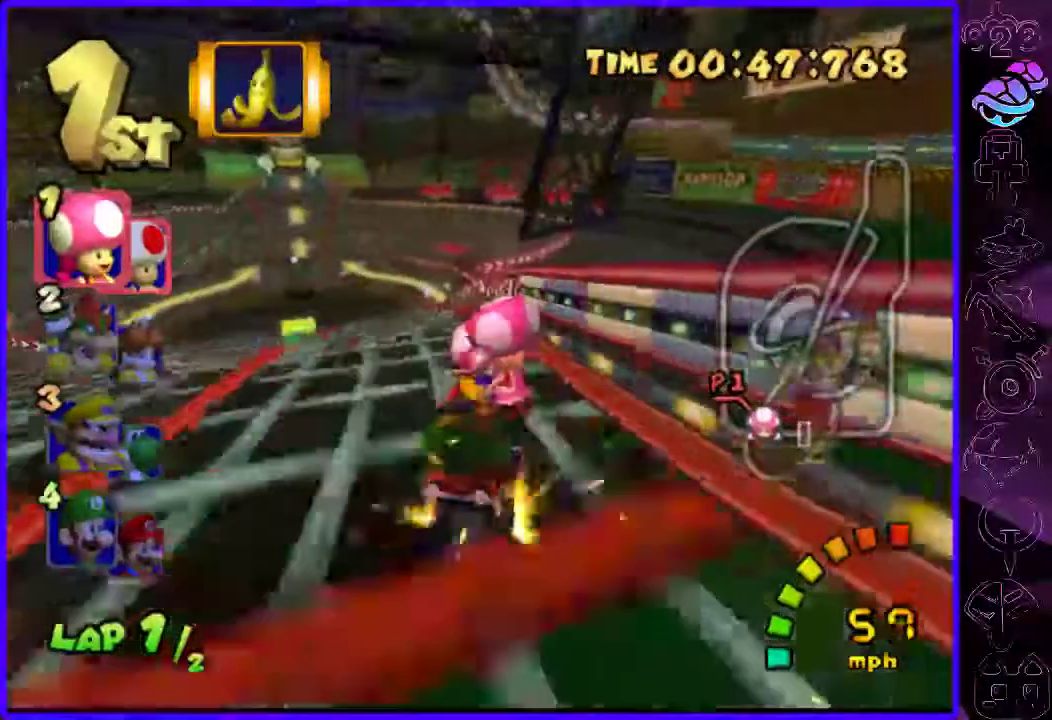
{"dt_ms": 500, "buttons": ["B"], "left_stick": "left", "right_stick": "center", "events": [[240, "left_stick", "center"], [320, "left_stick", "left"], [440, "R2", "up"]]}
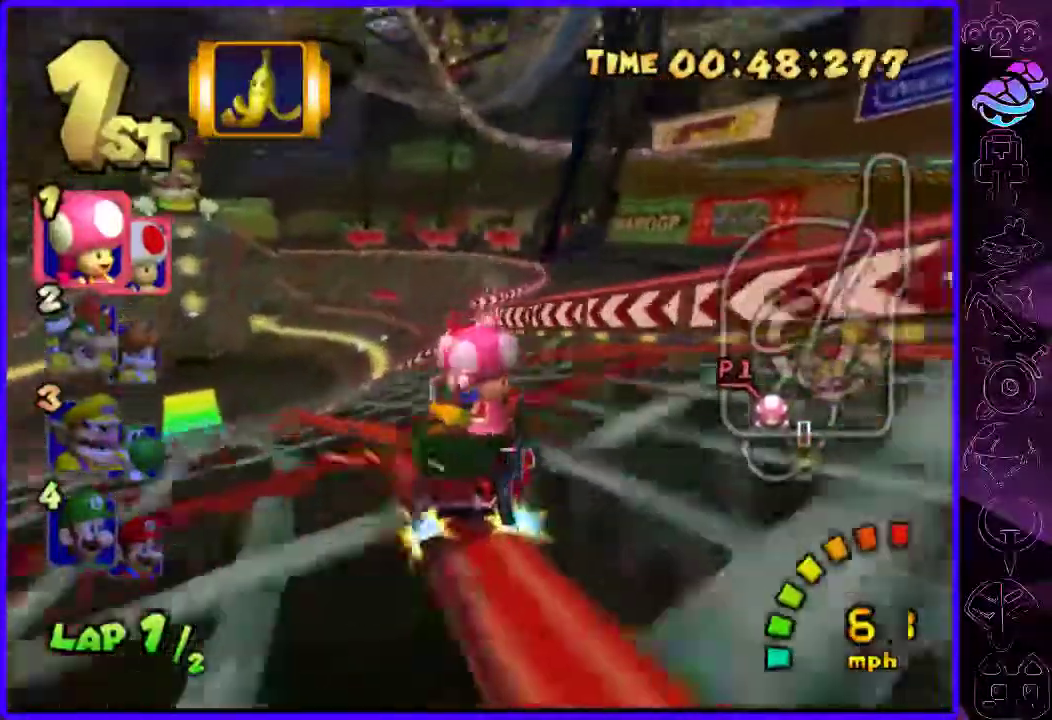
{"dt_ms": 500, "buttons": ["B"], "left_stick": "left", "right_stick": "center", "events": []}
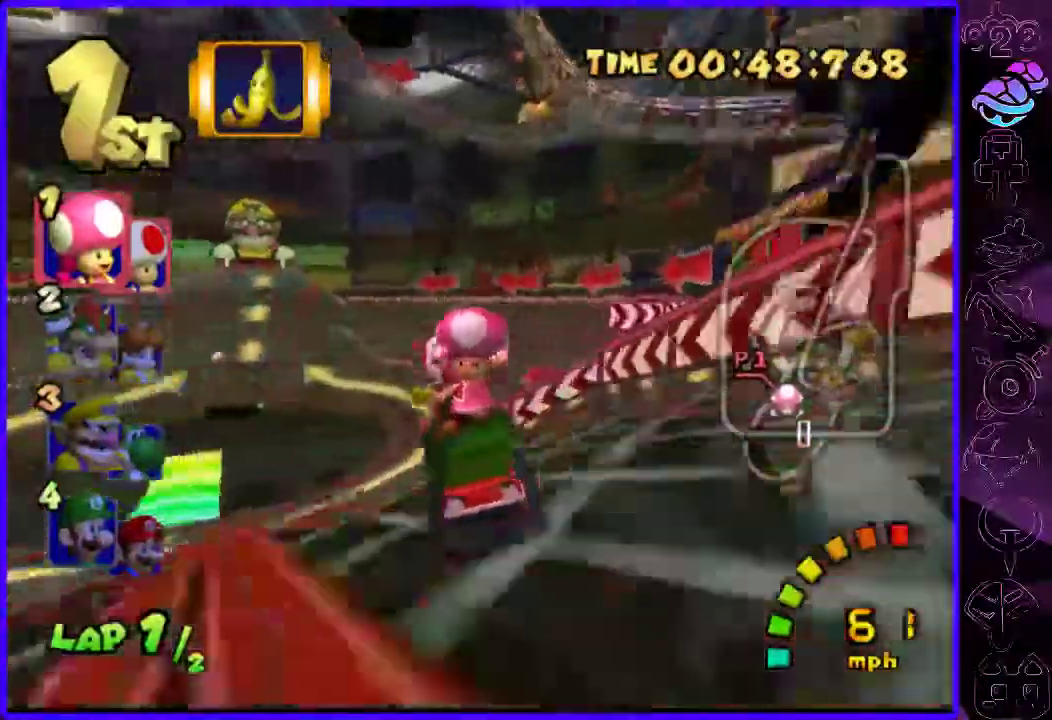
{"dt_ms": 500, "buttons": ["B"], "left_stick": "right", "right_stick": "center", "events": [[60, "left_stick", "center"], [260, "left_stick", "right"]]}
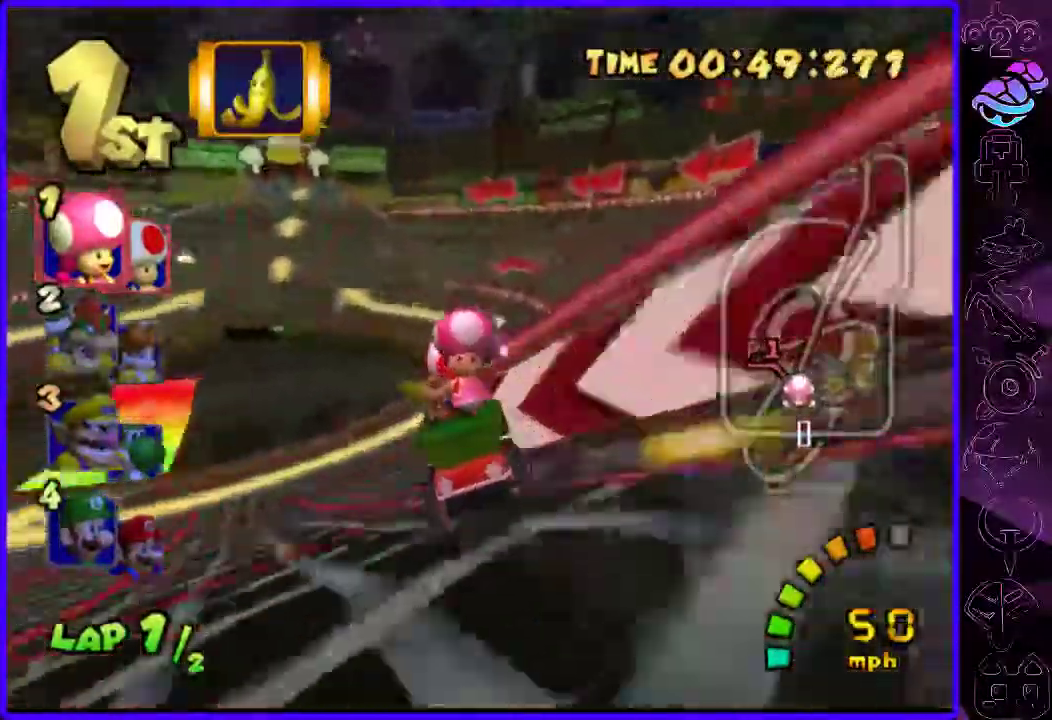
{"dt_ms": 500, "buttons": ["B", "R2"], "left_stick": "left", "right_stick": "center", "events": [[40, "left_stick", "center"], [260, "left_stick", "left"], [500, "R2", "down"]]}
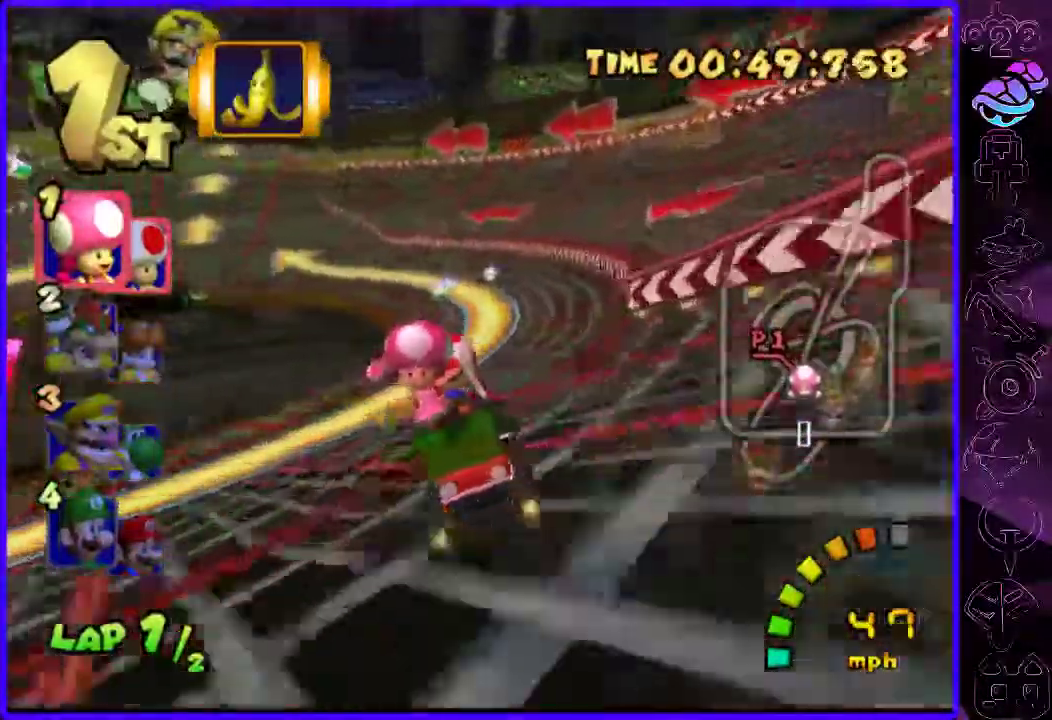
{"dt_ms": 500, "buttons": ["B", "R2"], "left_stick": "left", "right_stick": "center"}
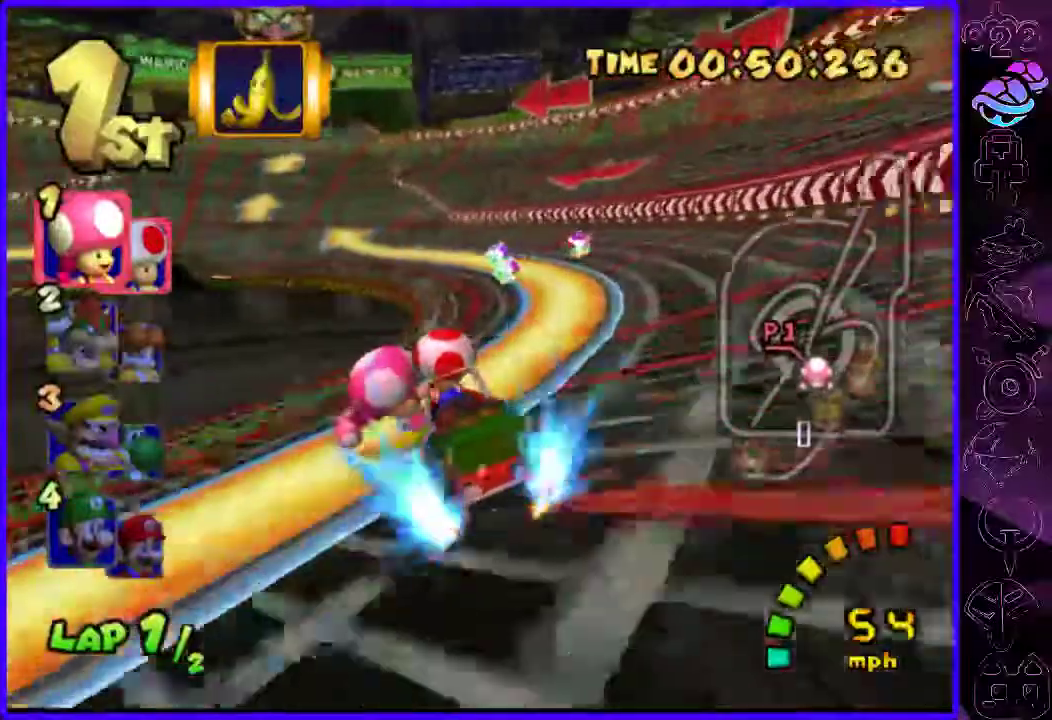
{"dt_ms": 500, "buttons": ["B"], "left_stick": "right", "right_stick": "center", "events": [[240, "left_stick", "right"], [480, "R2", "up"]]}
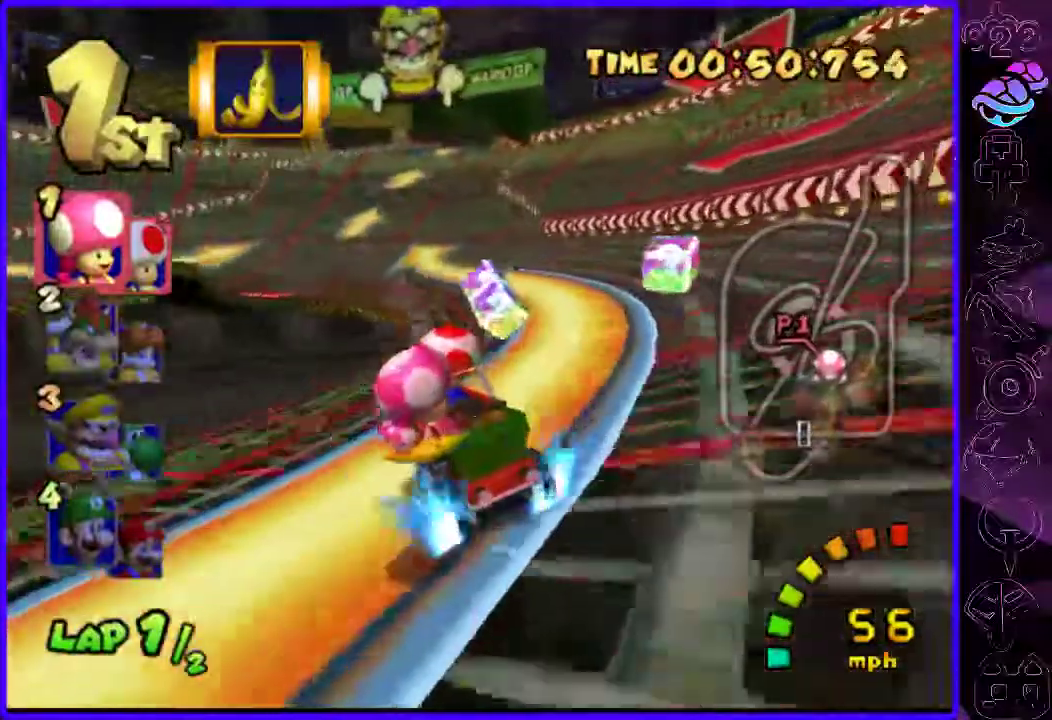
{"dt_ms": 500, "buttons": ["B", "R2"], "left_stick": "left", "right_stick": "center", "events": [[380, "R2", "down"], [400, "left_stick", "left"]]}
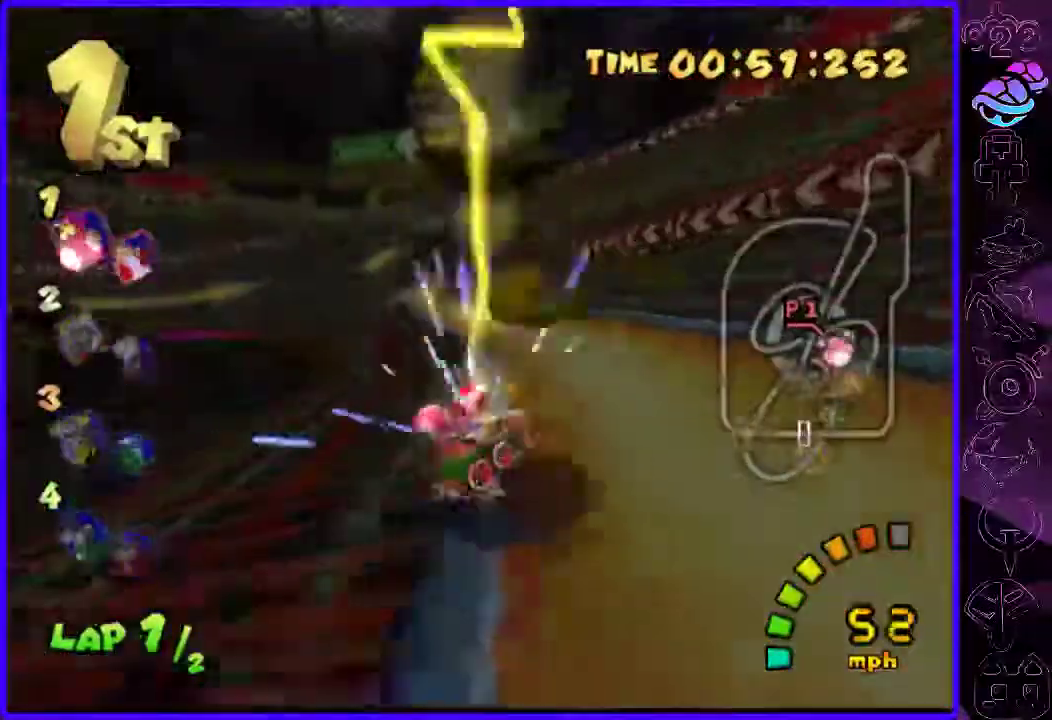
{"dt_ms": 500, "buttons": ["B"], "left_stick": "down-right", "right_stick": "center", "events": [[260, "left_stick", "center"], [480, "R2", "up"], [480, "left_stick", "down-right"]]}
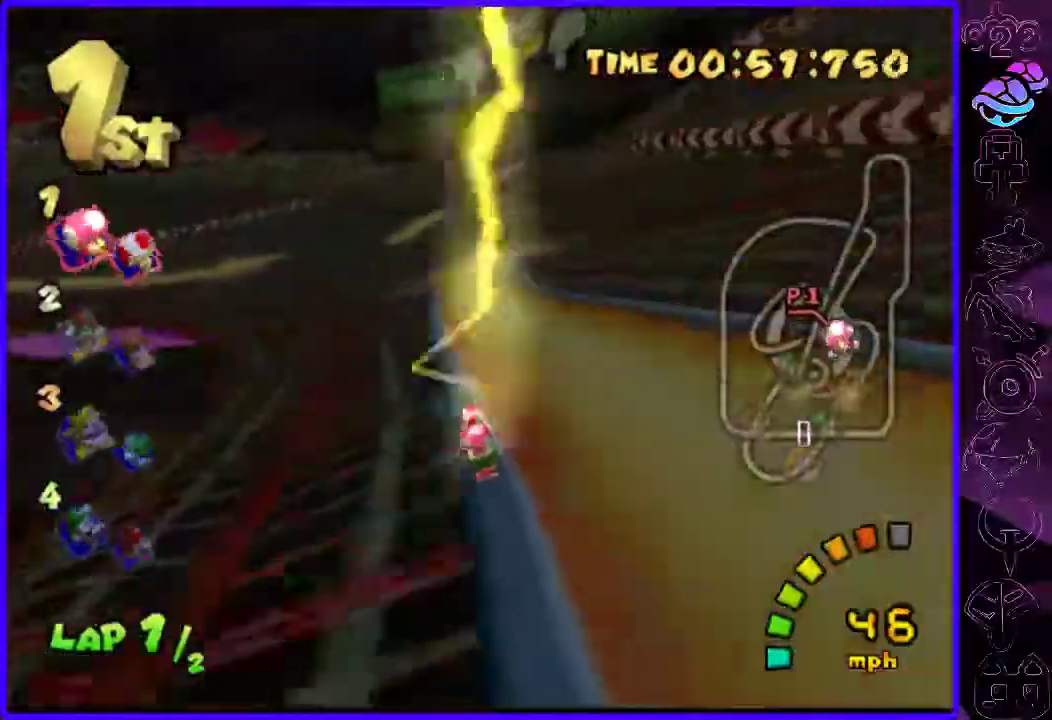
{"dt_ms": 500, "buttons": ["B"], "left_stick": "right", "right_stick": "center", "events": [[80, "left_stick", "right"], [220, "L1", "down"], [340, "L1", "up"], [360, "left_stick", "center"], [500, "left_stick", "right"]]}
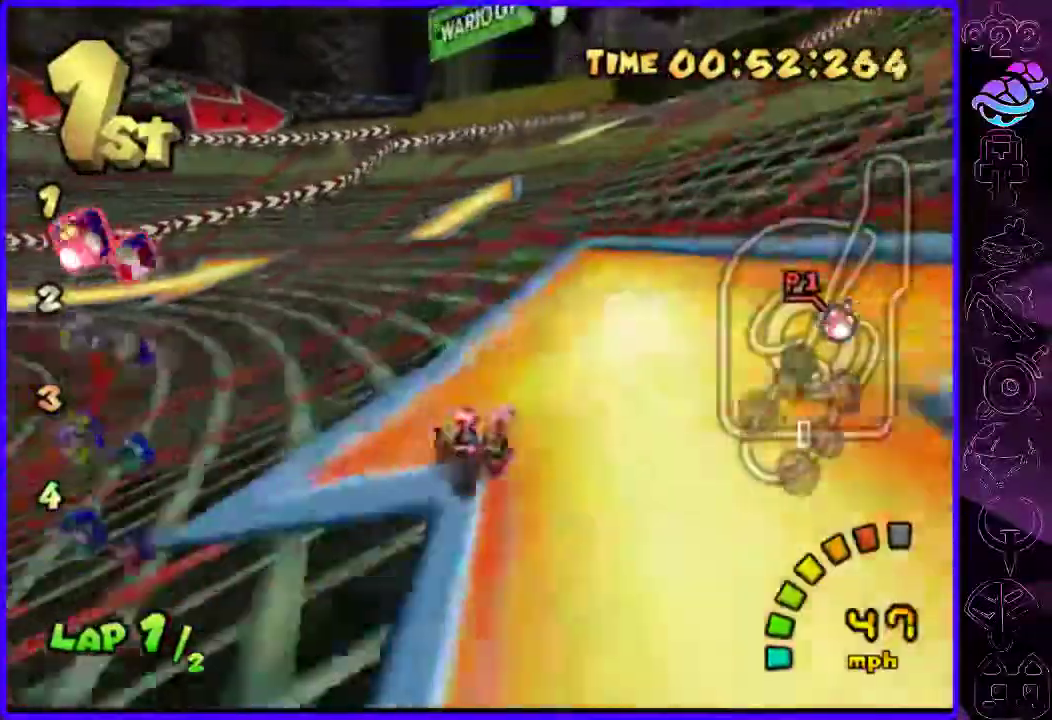
{"dt_ms": 500, "buttons": ["B"], "left_stick": "center", "right_stick": "center", "events": [[500, "left_stick", "center"]]}
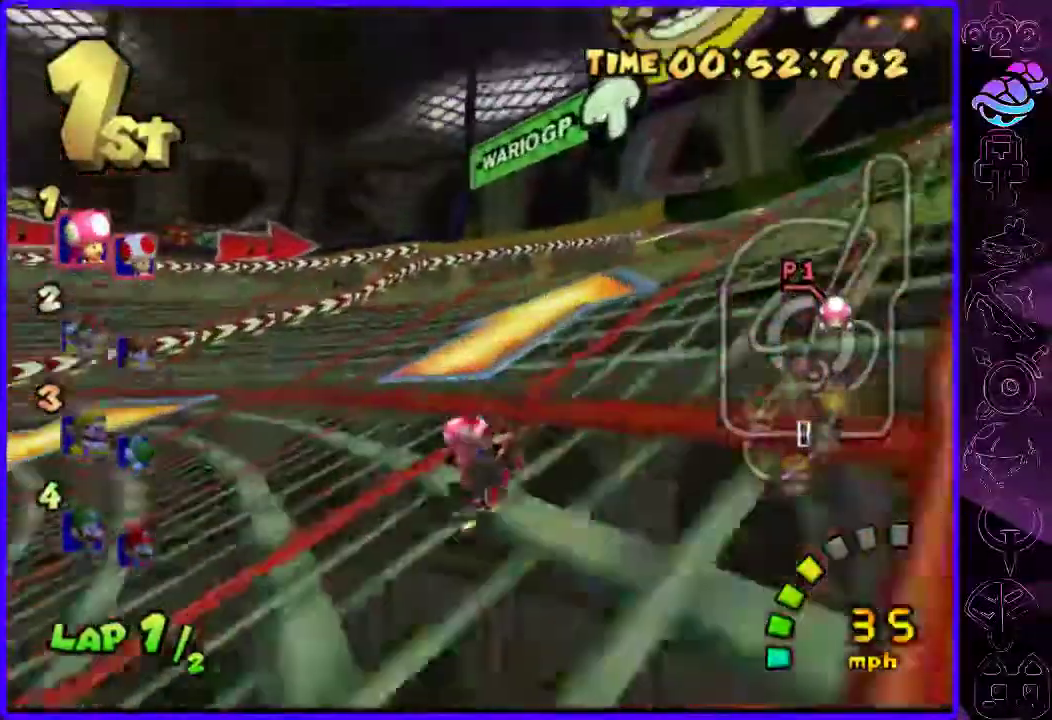
{"dt_ms": 500, "buttons": ["B"], "left_stick": "right", "right_stick": "center", "events": [[220, "left_stick", "right"]]}